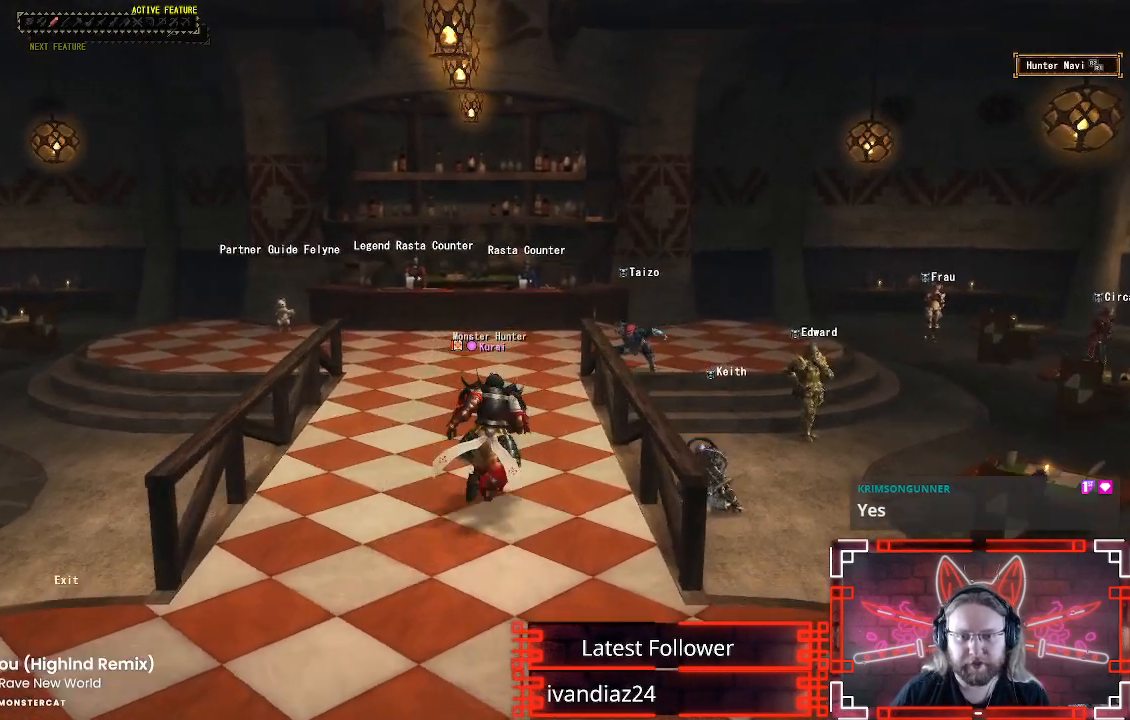
Gameplay with a controller (Xbox layout); each line is a JSON object with the inputs held at the frame after it. "events" lists button and stick changes between this image and that frame as [ms after this image, input, new state], when the widget could be followed in between.
{"buttons": ["R1"], "left_stick": "up", "right_stick": "center", "events": []}
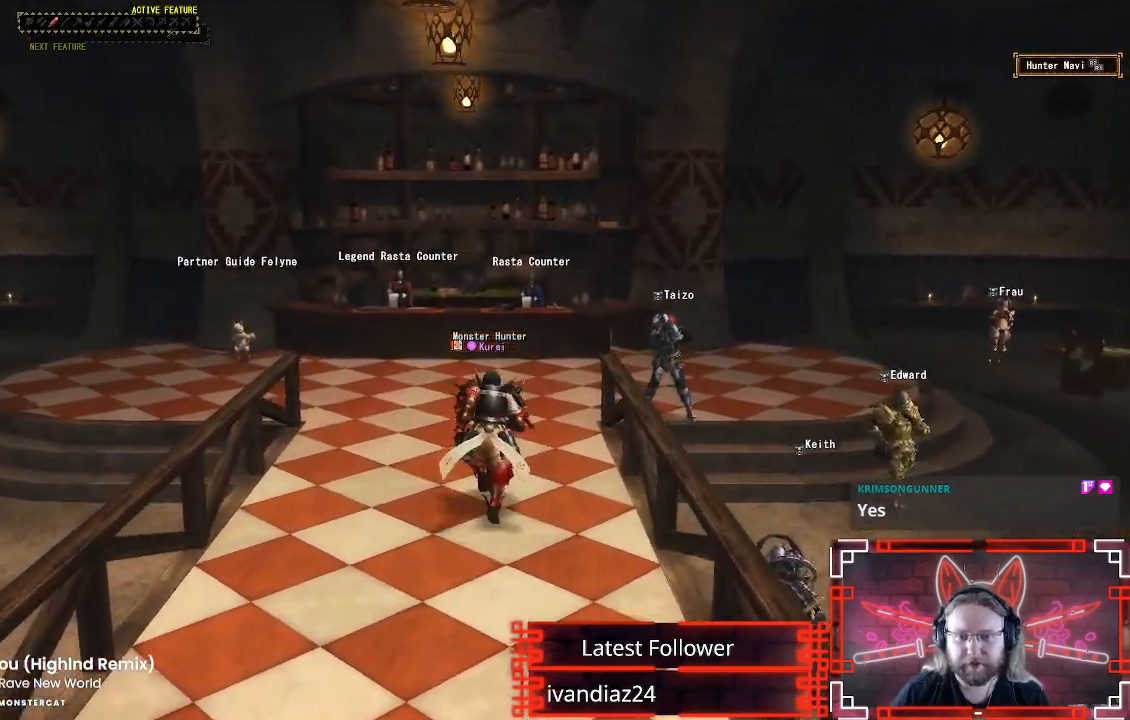
{"buttons": [], "left_stick": "up", "right_stick": "center", "events": [[167, "R1", "up"]]}
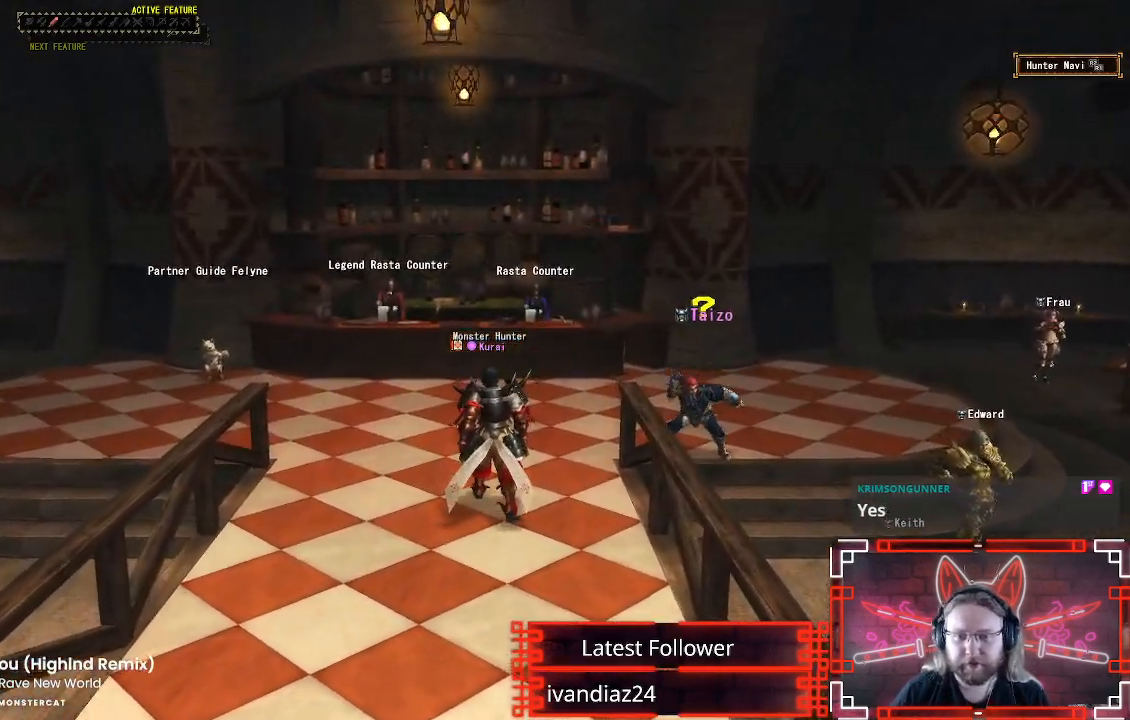
{"buttons": ["R1"], "left_stick": "up-left", "right_stick": "center", "events": [[67, "right_stick", "right"], [200, "R1", "down"], [300, "left_stick", "up-left"], [400, "right_stick", "center"]]}
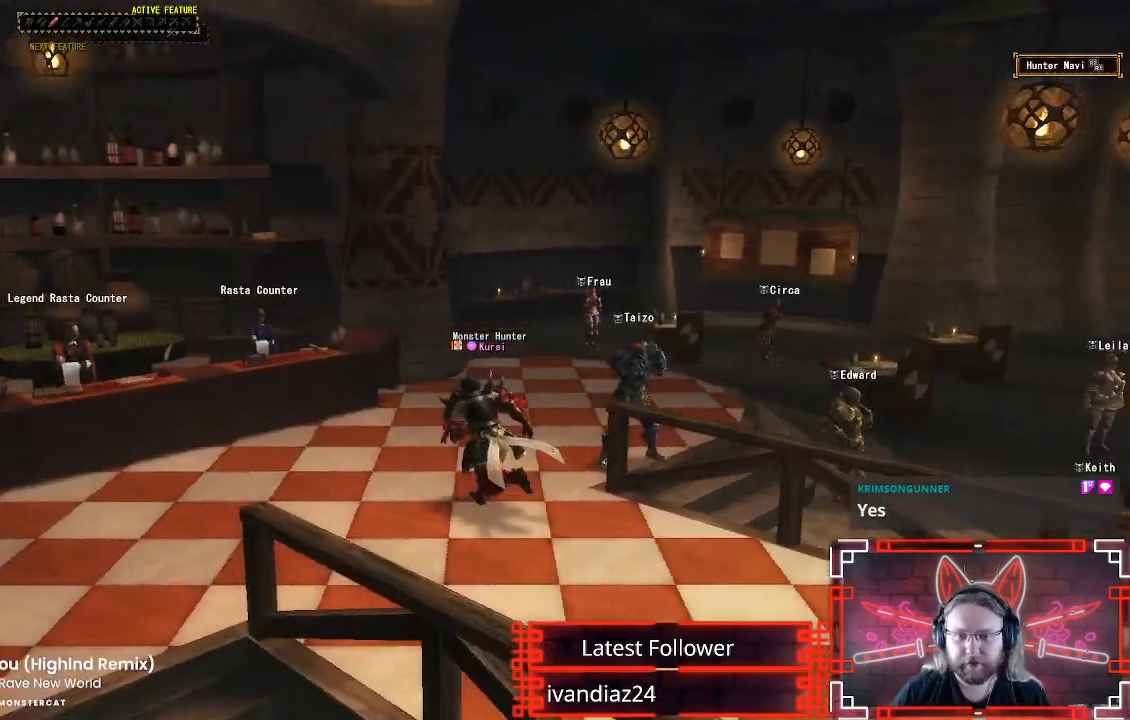
{"buttons": ["R1"], "left_stick": "up", "right_stick": "center", "events": [[233, "left_stick", "up"]]}
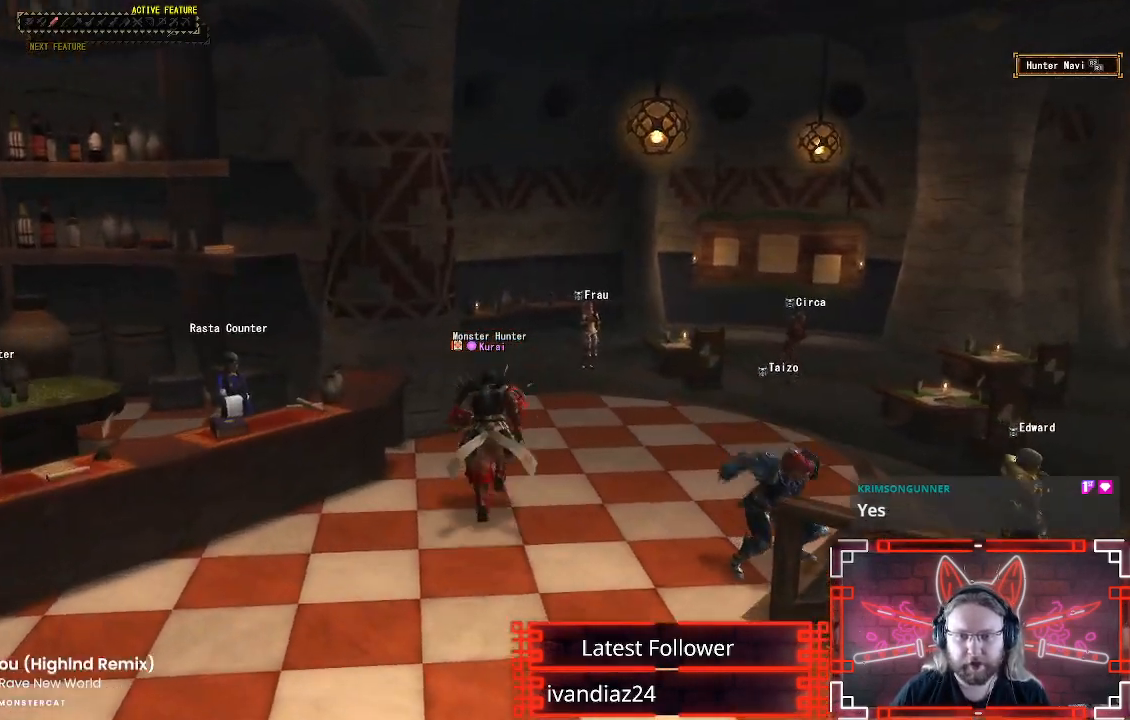
{"buttons": ["R1"], "left_stick": "up-right", "right_stick": "center", "events": [[83, "left_stick", "up-right"]]}
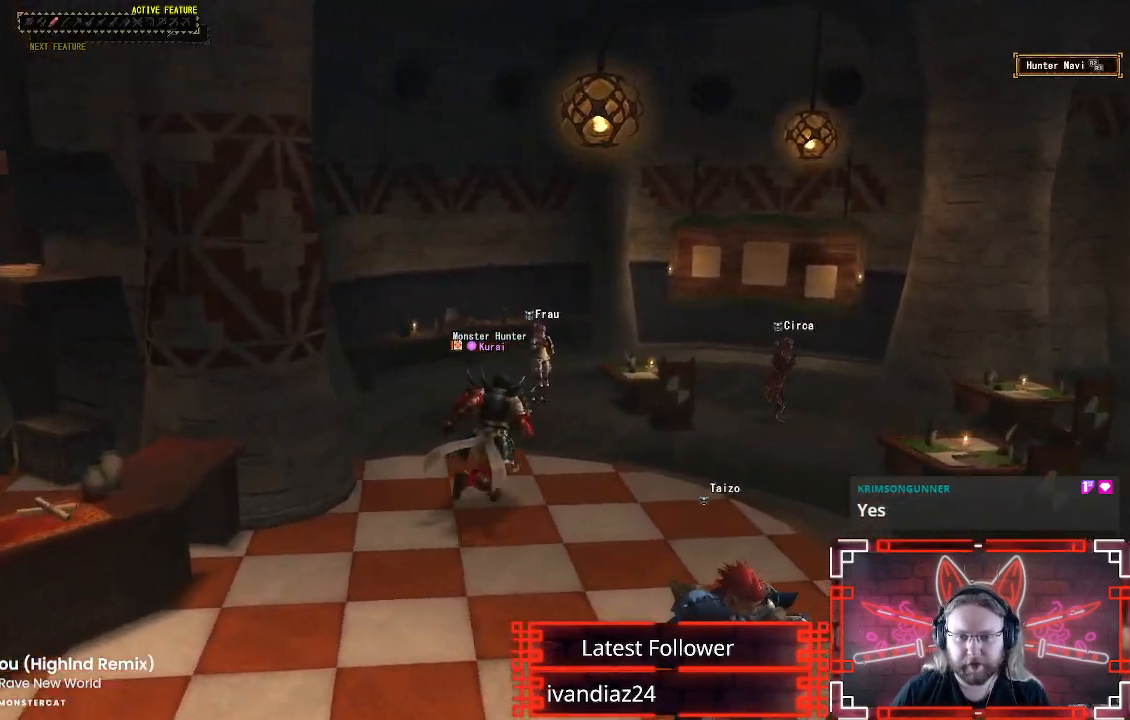
{"buttons": ["R1"], "left_stick": "up", "right_stick": "center", "events": [[67, "left_stick", "up"]]}
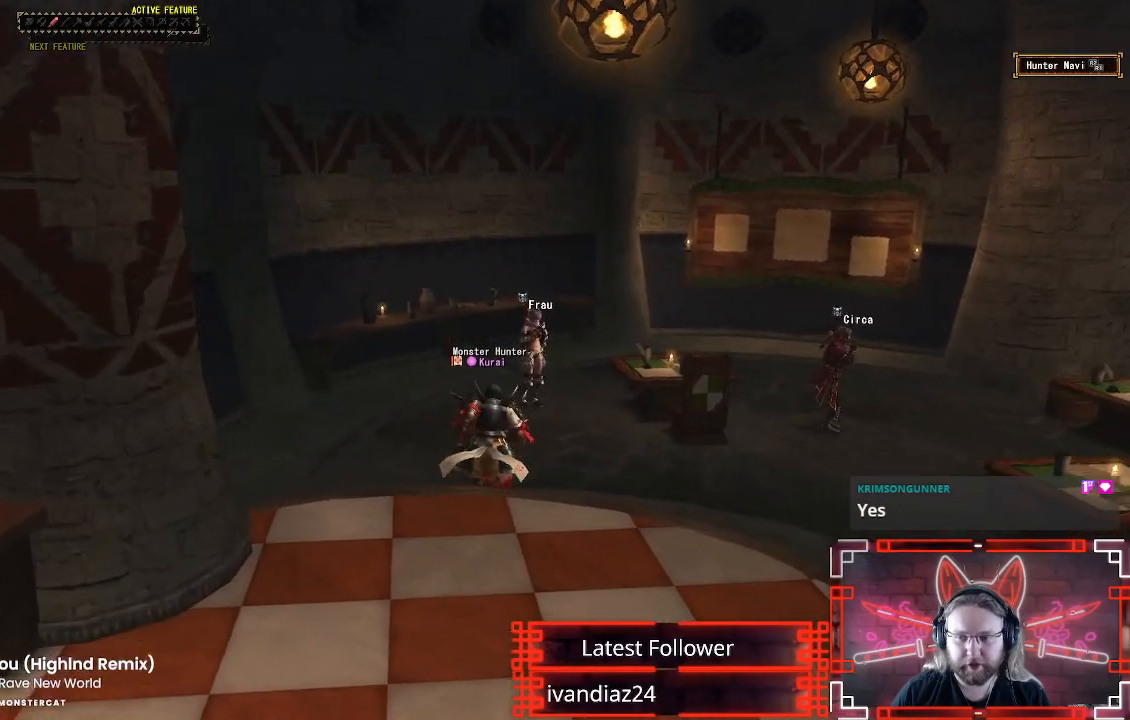
{"buttons": ["R1"], "left_stick": "up", "right_stick": "center", "events": []}
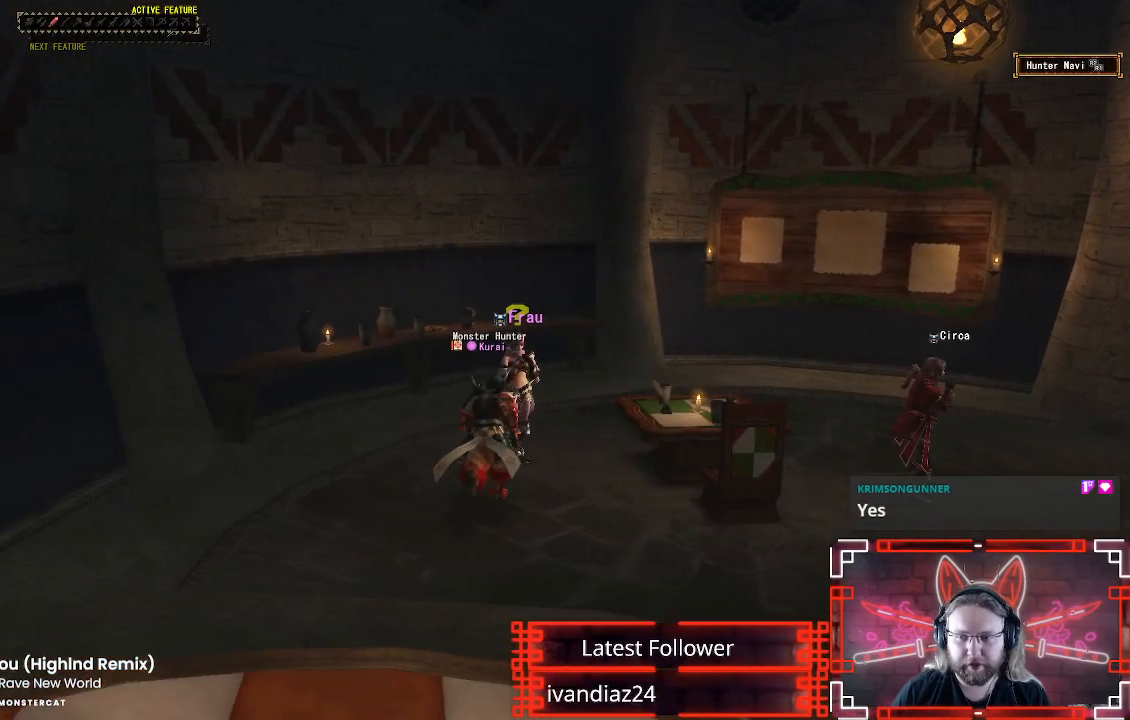
{"buttons": ["B"], "left_stick": "center", "right_stick": "center", "events": [[33, "B", "down"], [133, "R1", "up"], [150, "left_stick", "center"], [183, "B", "up"], [417, "B", "down"]]}
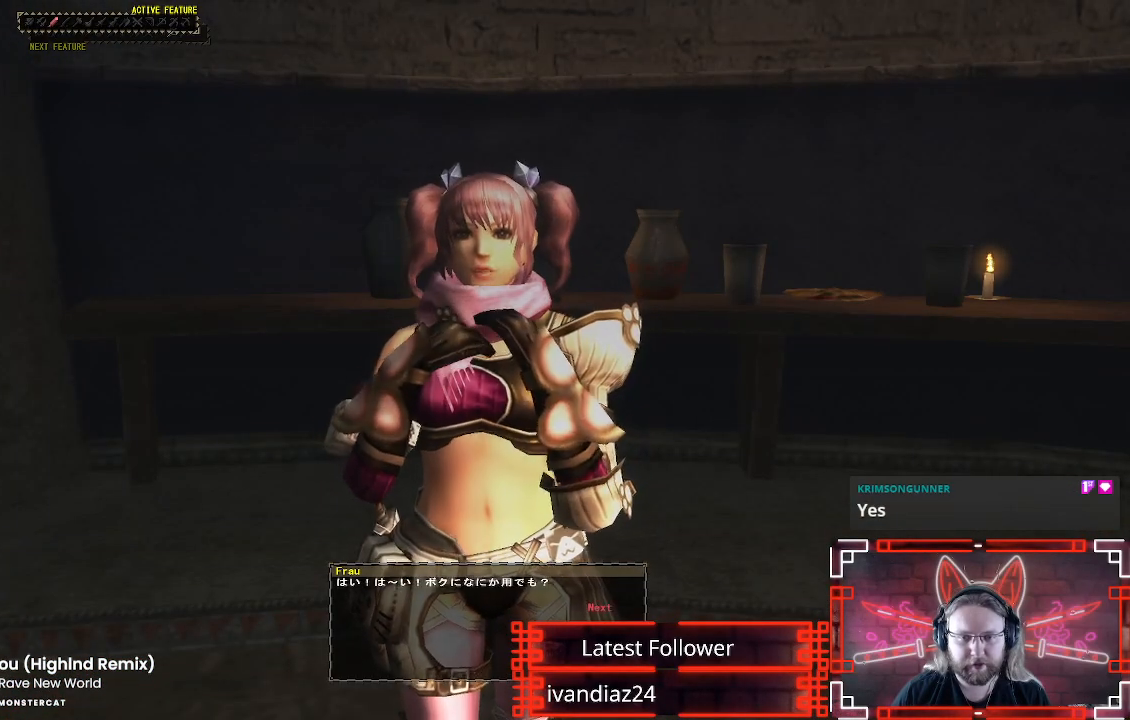
{"buttons": [], "left_stick": "center", "right_stick": "center", "events": [[50, "B", "up"], [150, "B", "down"], [217, "B", "up"]]}
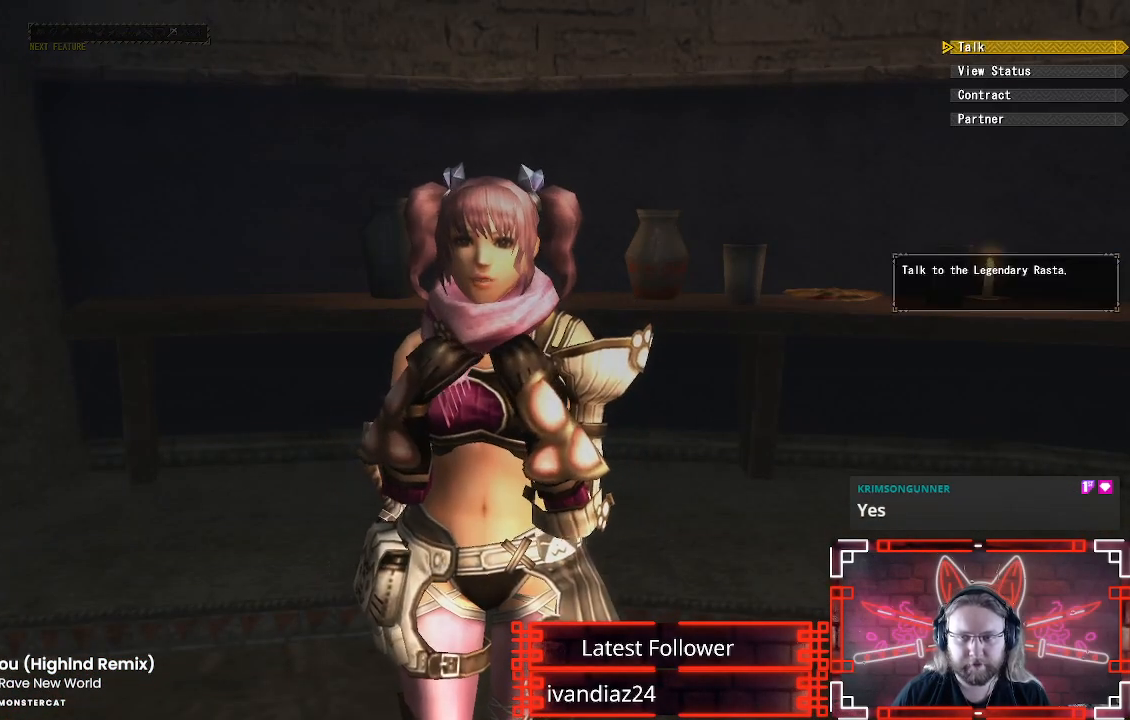
{"buttons": [], "left_stick": "center", "right_stick": "center", "events": [[350, "DPAD_DOWN", "down"], [467, "DPAD_DOWN", "up"]]}
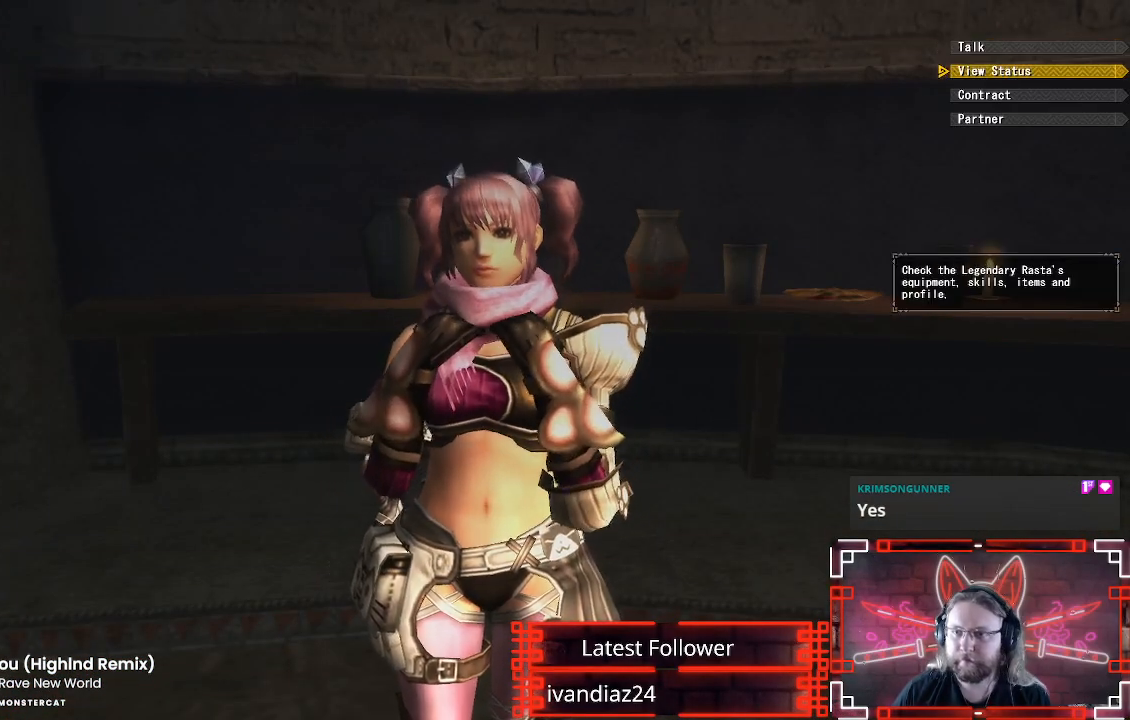
{"buttons": [], "left_stick": "center", "right_stick": "center", "events": [[33, "DPAD_DOWN", "down"], [217, "DPAD_DOWN", "up"]]}
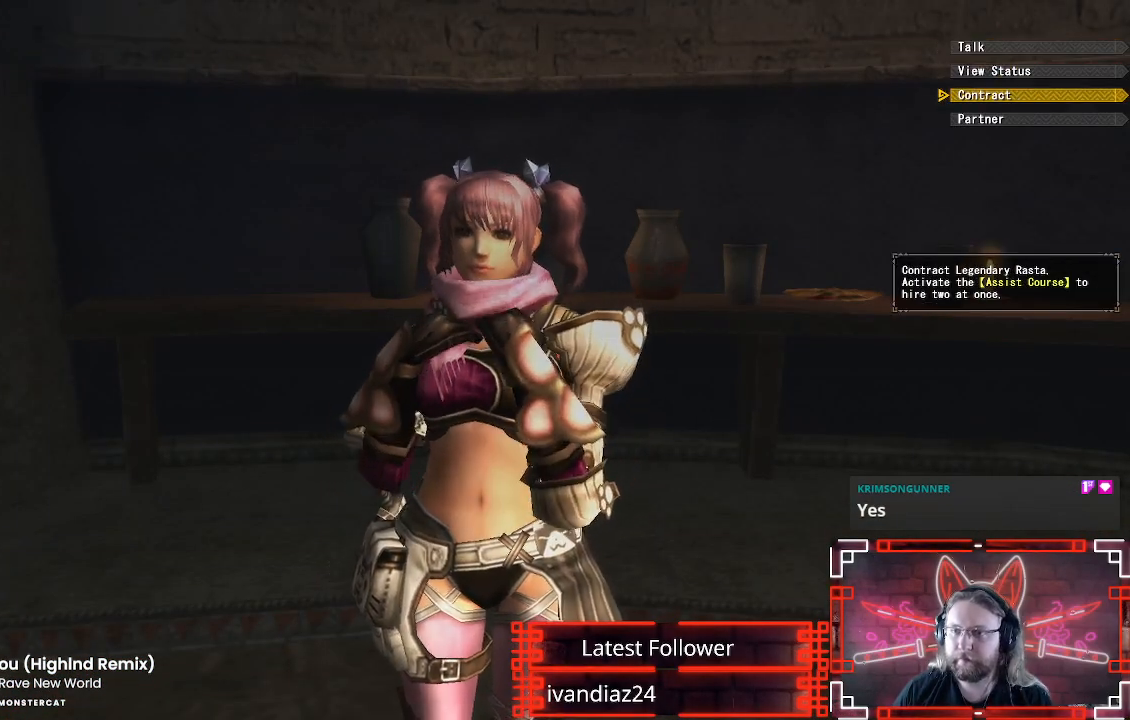
{"buttons": [], "left_stick": "center", "right_stick": "center", "events": [[150, "DPAD_DOWN", "down"], [300, "DPAD_DOWN", "up"]]}
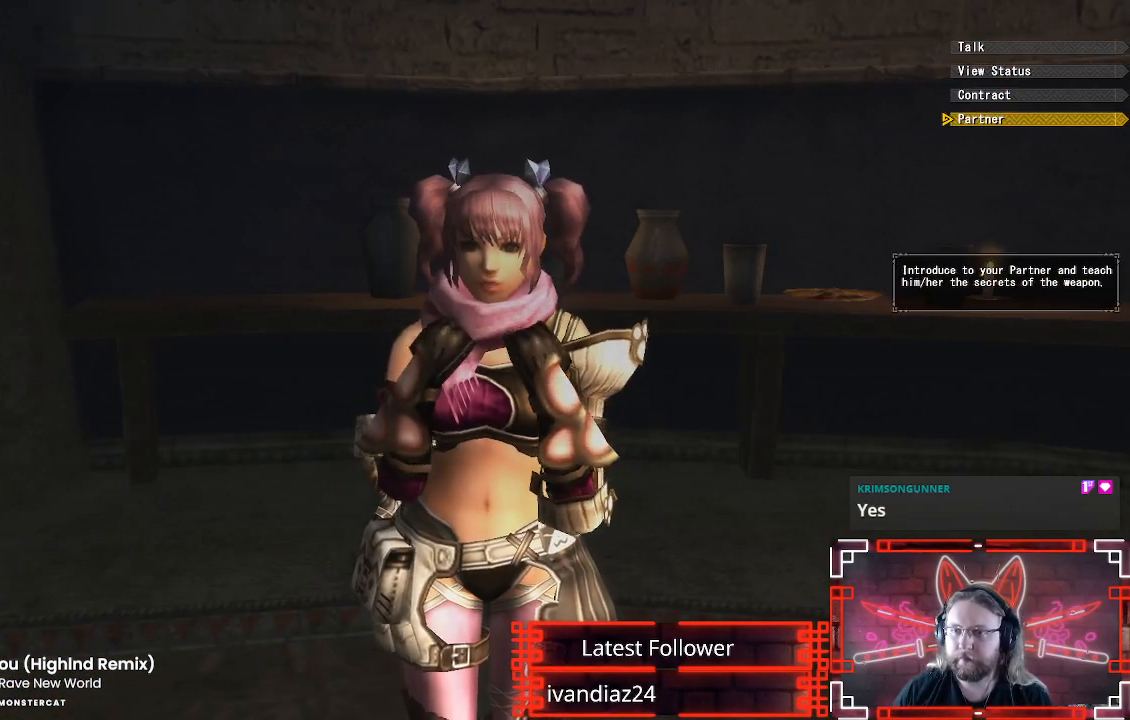
{"buttons": [], "left_stick": "center", "right_stick": "center", "events": [[50, "DPAD_UP", "down"], [183, "DPAD_UP", "up"]]}
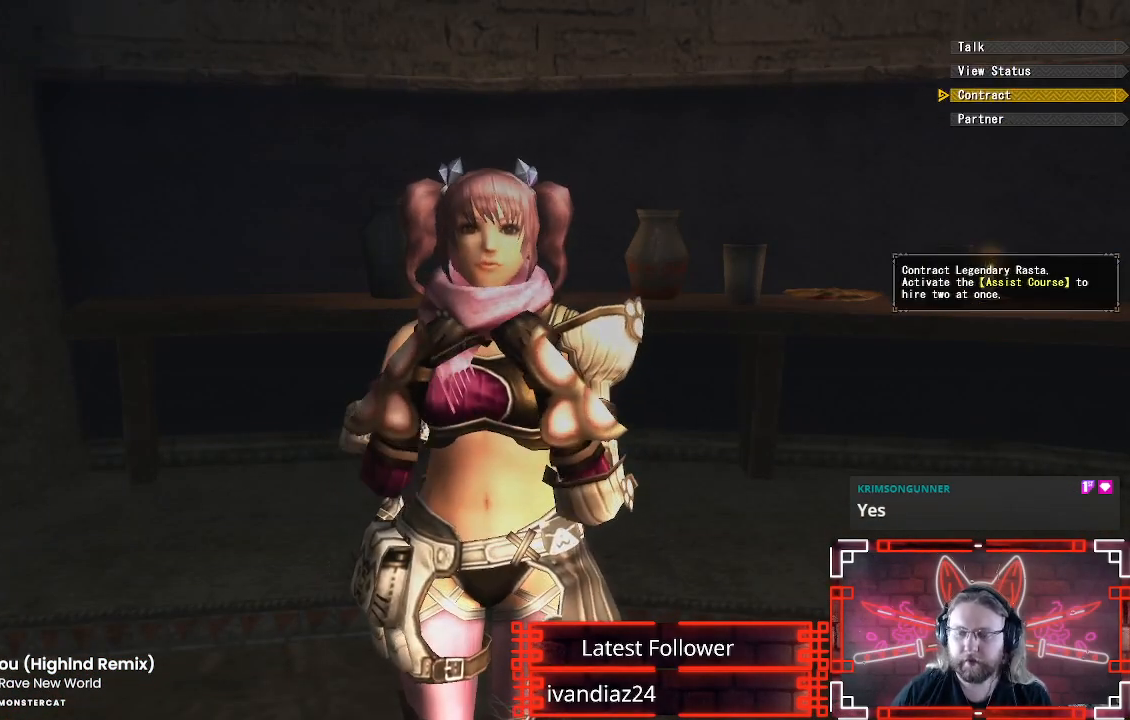
{"buttons": [], "left_stick": "center", "right_stick": "center", "events": []}
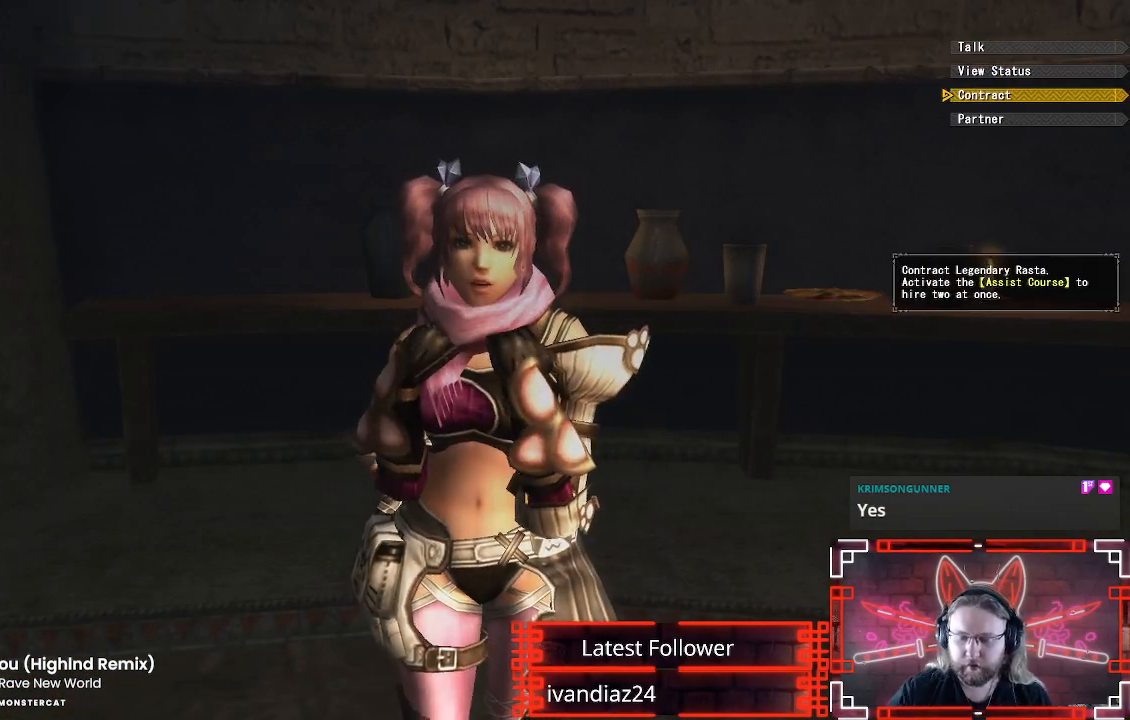
{"buttons": [], "left_stick": "center", "right_stick": "center", "events": []}
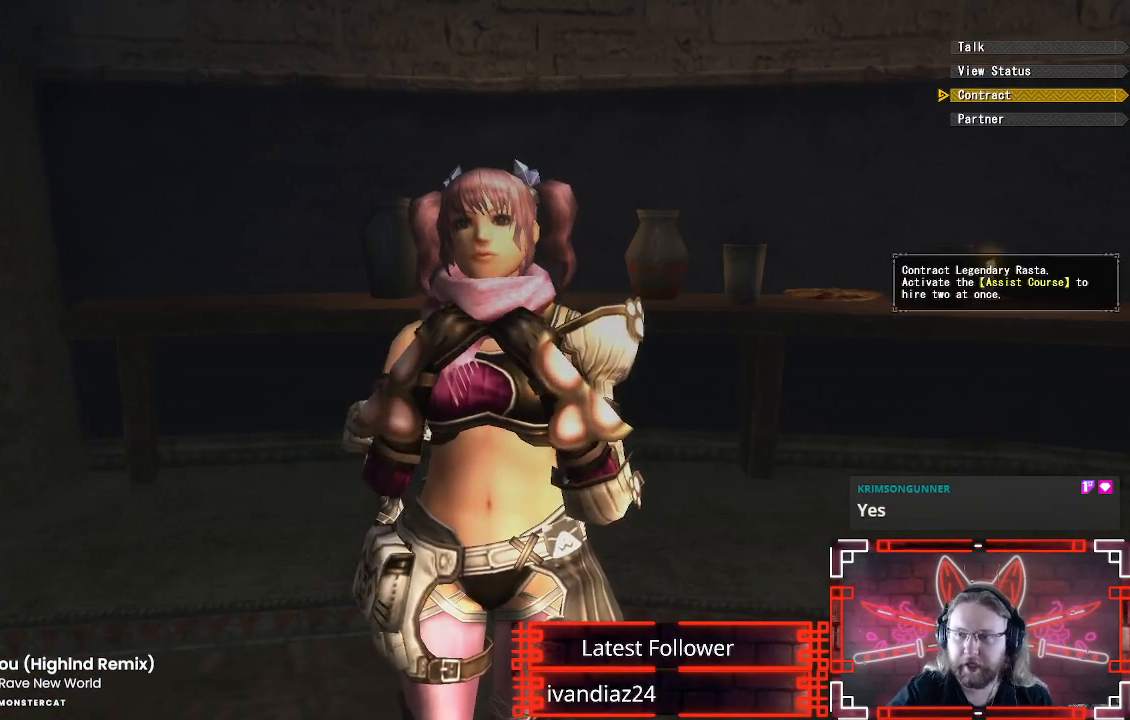
{"buttons": [], "left_stick": "center", "right_stick": "center", "events": []}
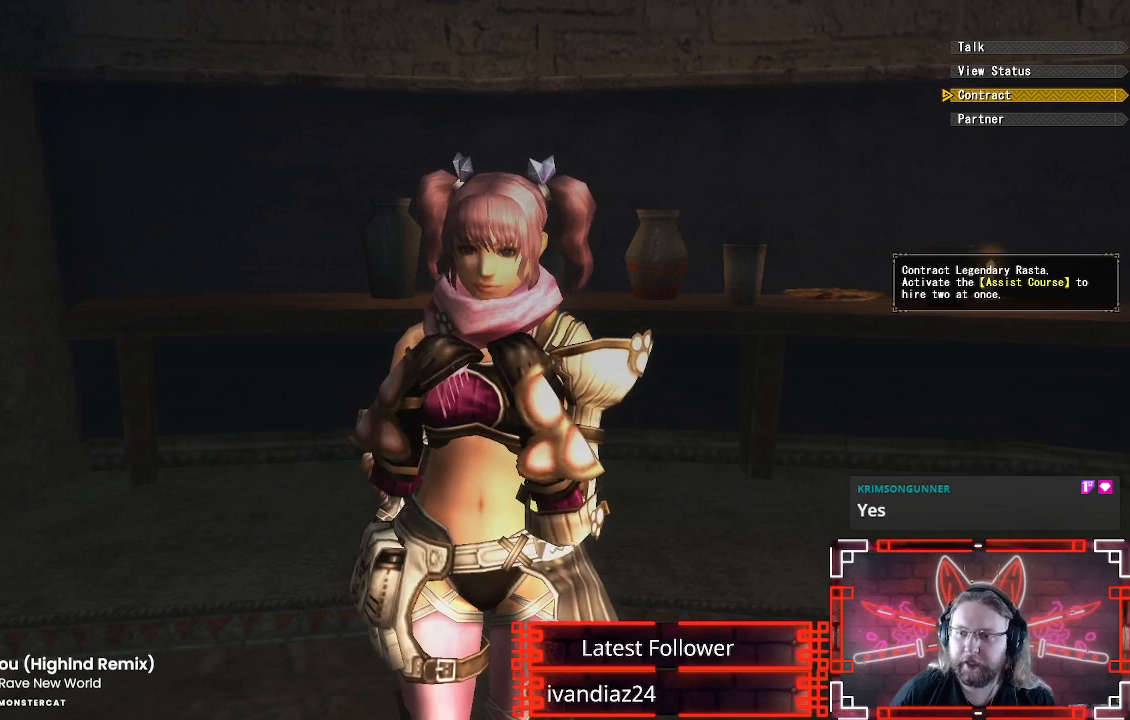
{"buttons": [], "left_stick": "center", "right_stick": "center", "events": [[167, "B", "down"], [350, "B", "up"]]}
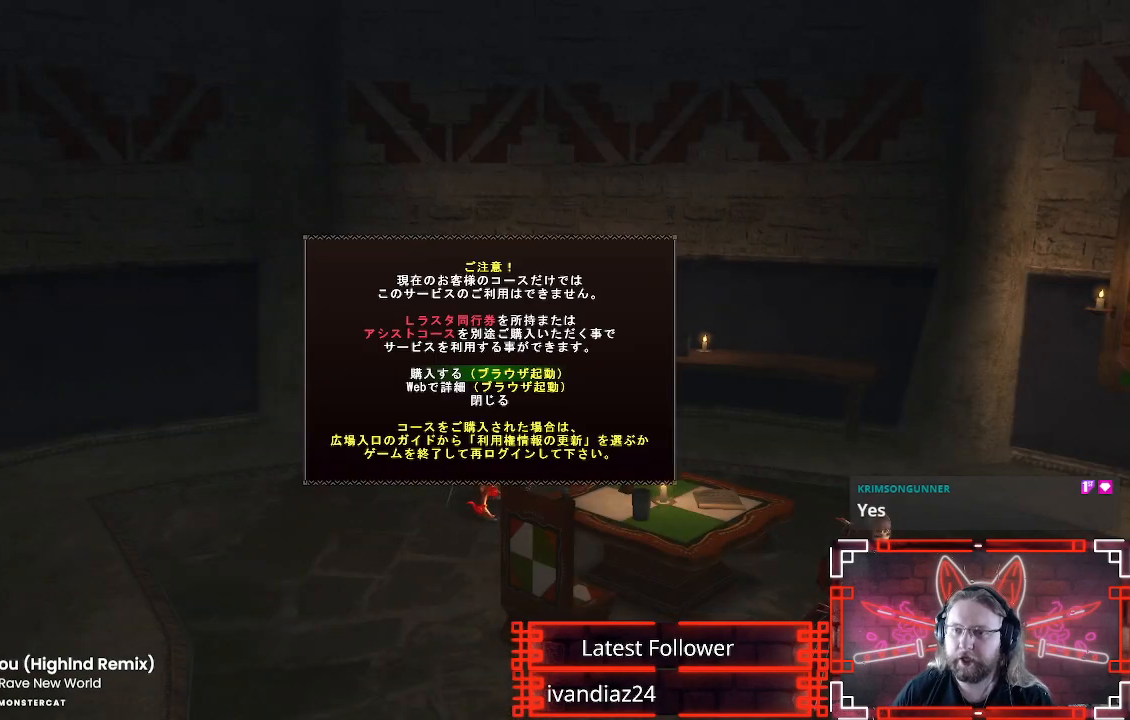
{"buttons": [], "left_stick": "center", "right_stick": "center", "events": []}
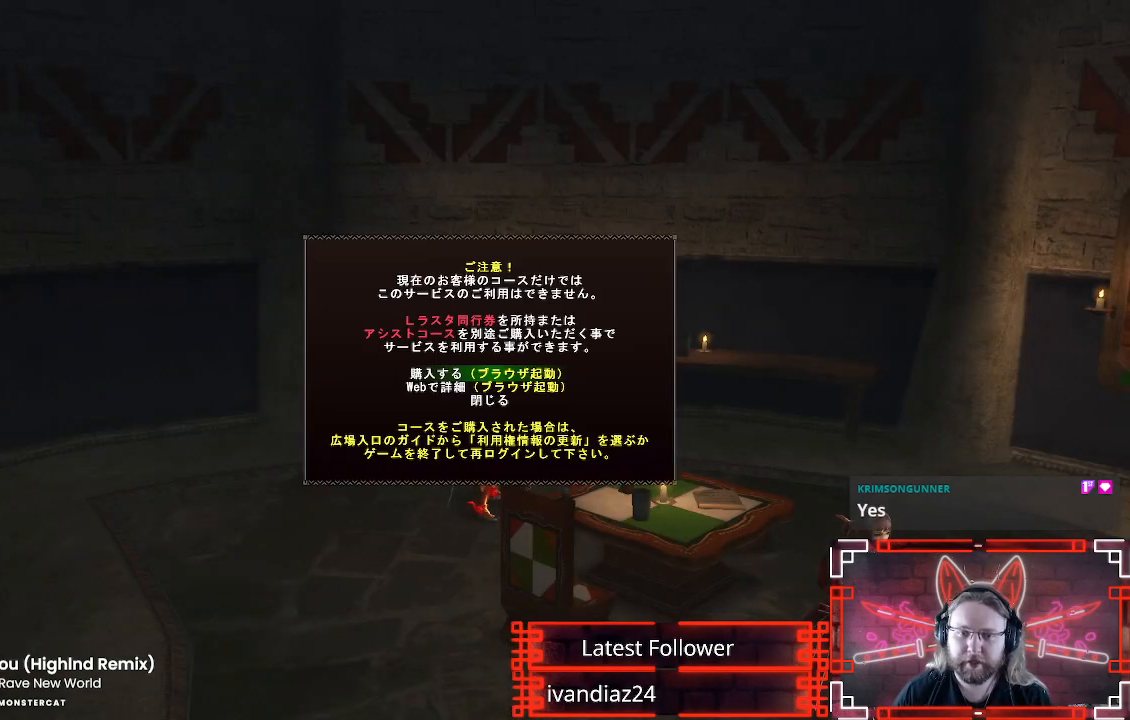
{"buttons": [], "left_stick": "center", "right_stick": "center", "events": []}
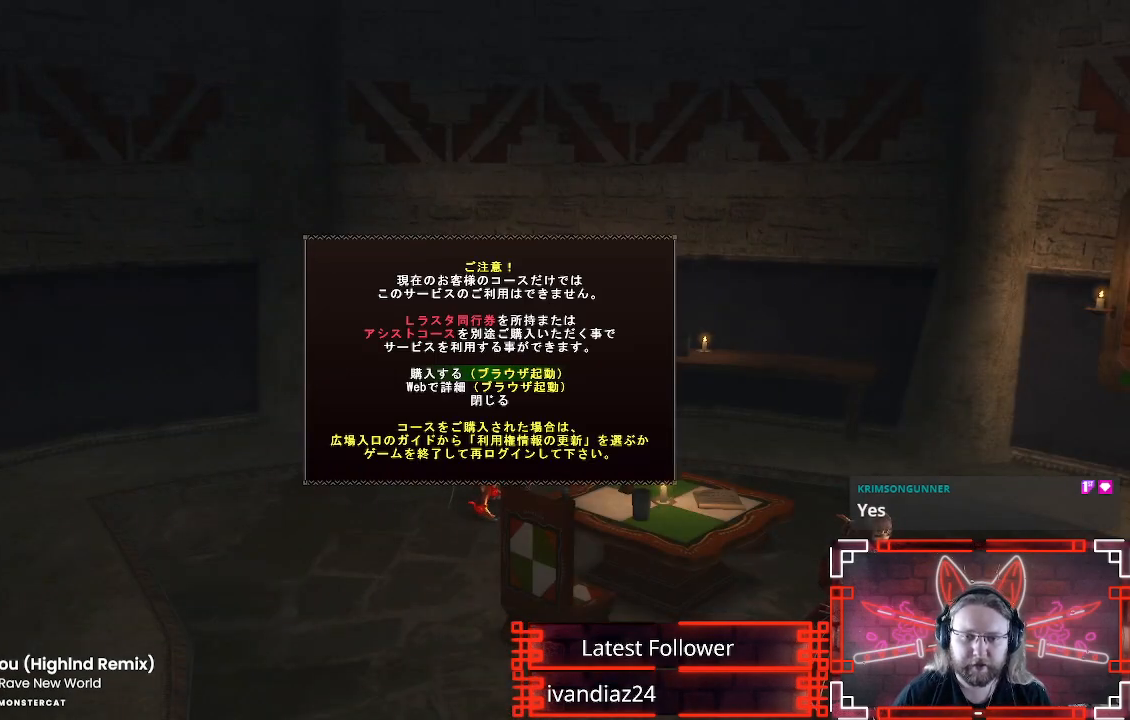
{"buttons": [], "left_stick": "center", "right_stick": "center", "events": [[33, "DPAD_DOWN", "down"], [167, "DPAD_DOWN", "up"], [217, "DPAD_DOWN", "down"], [400, "DPAD_DOWN", "up"]]}
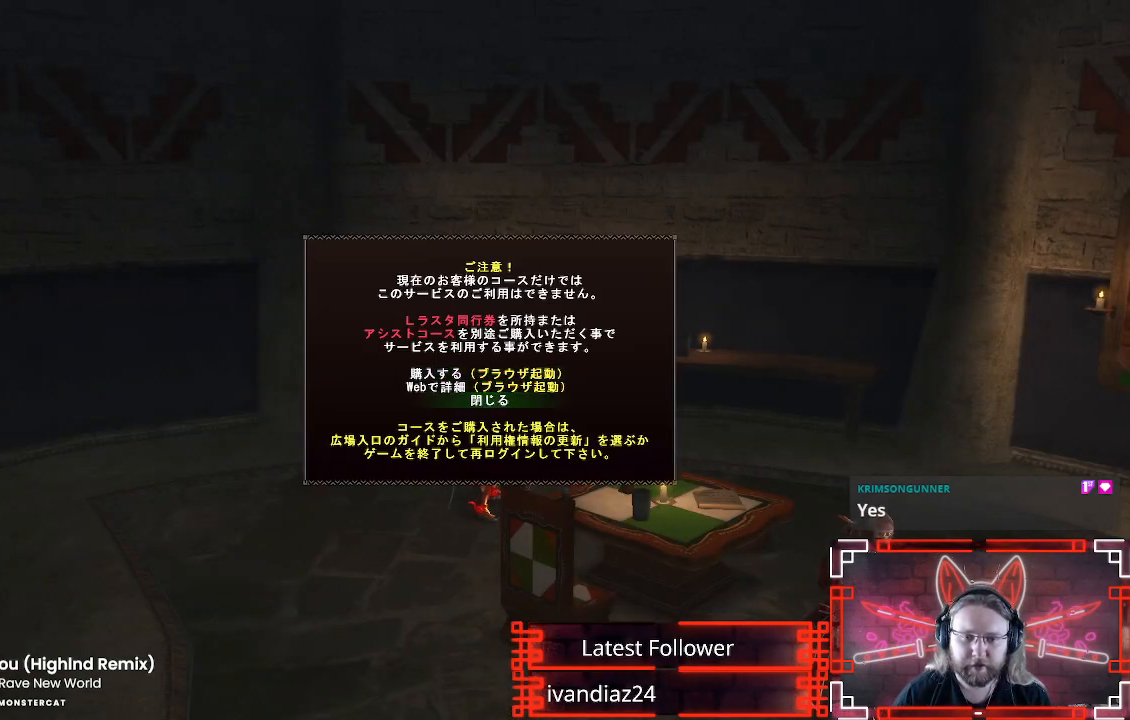
{"buttons": [], "left_stick": "center", "right_stick": "center", "events": [[317, "DPAD_UP", "down"], [400, "DPAD_UP", "up"]]}
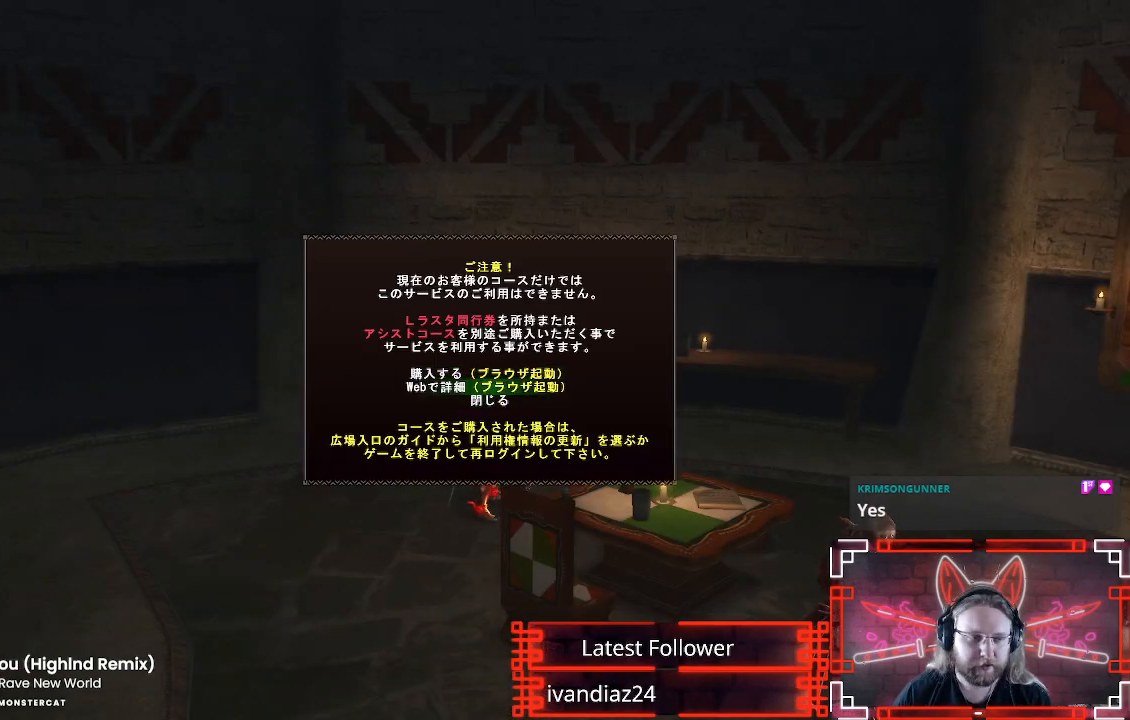
{"buttons": [], "left_stick": "center", "right_stick": "center", "events": [[17, "DPAD_UP", "down"], [167, "DPAD_UP", "up"]]}
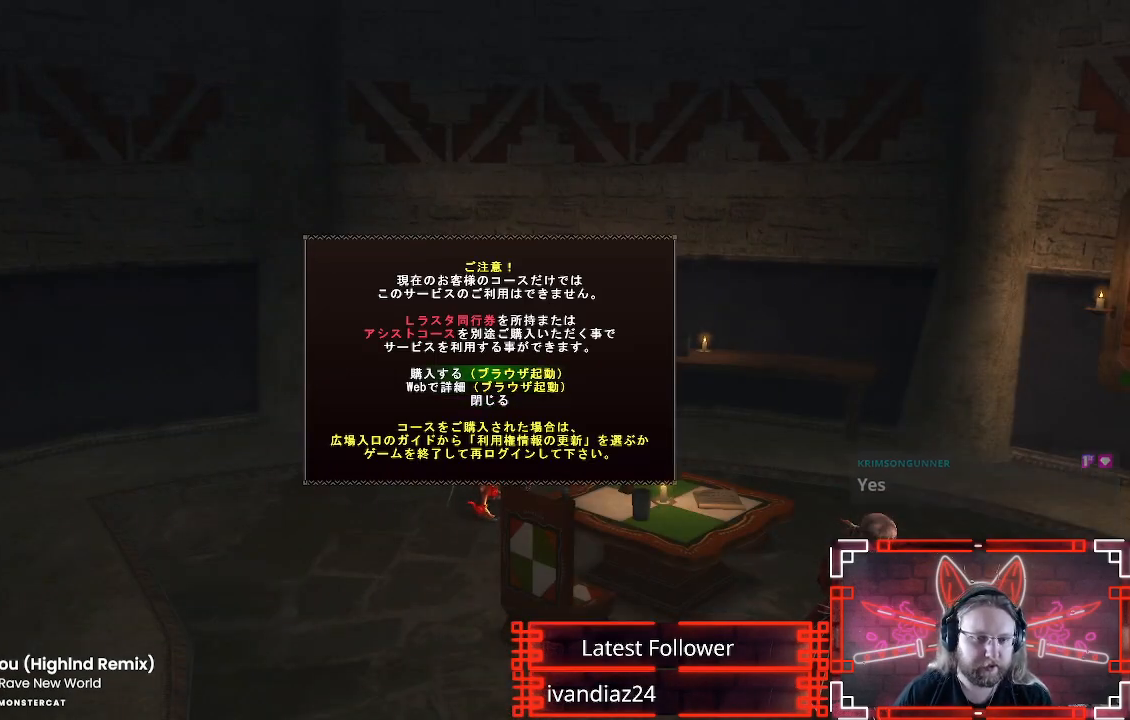
{"buttons": [], "left_stick": "center", "right_stick": "center", "events": [[17, "DPAD_DOWN", "down"], [100, "DPAD_DOWN", "up"], [183, "DPAD_DOWN", "down"], [333, "DPAD_DOWN", "up"]]}
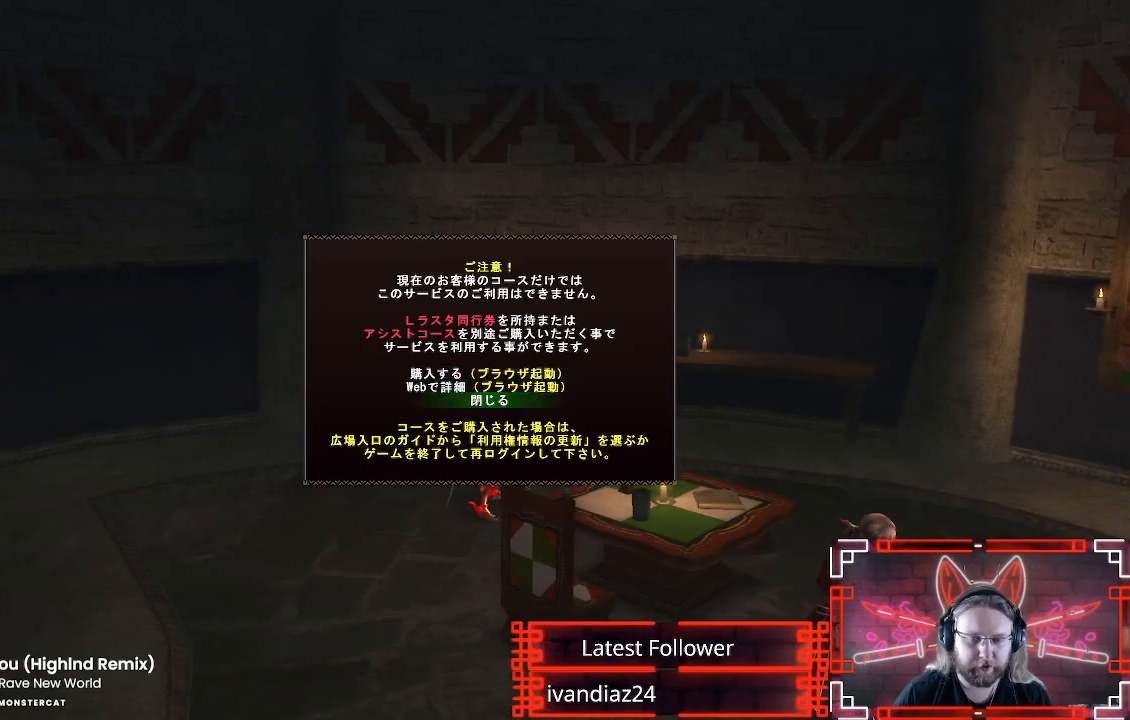
{"buttons": [], "left_stick": "center", "right_stick": "center", "events": [[67, "DPAD_UP", "down"], [200, "DPAD_UP", "up"], [300, "DPAD_UP", "down"], [433, "DPAD_UP", "up"]]}
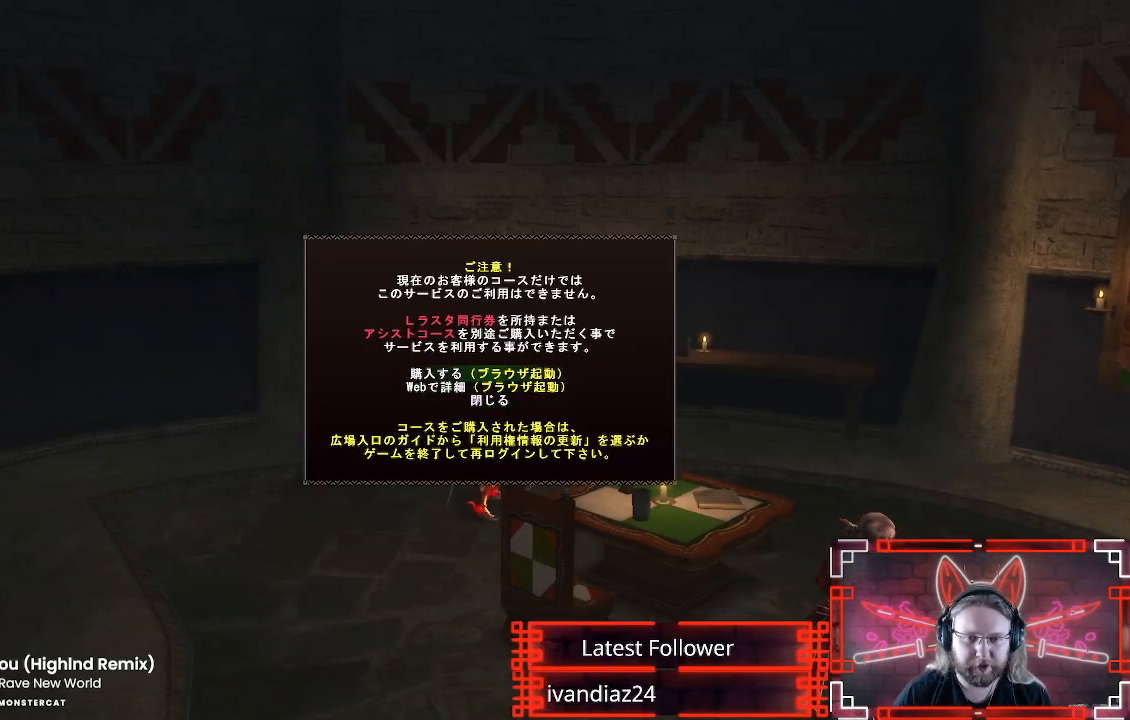
{"buttons": [], "left_stick": "center", "right_stick": "center", "events": []}
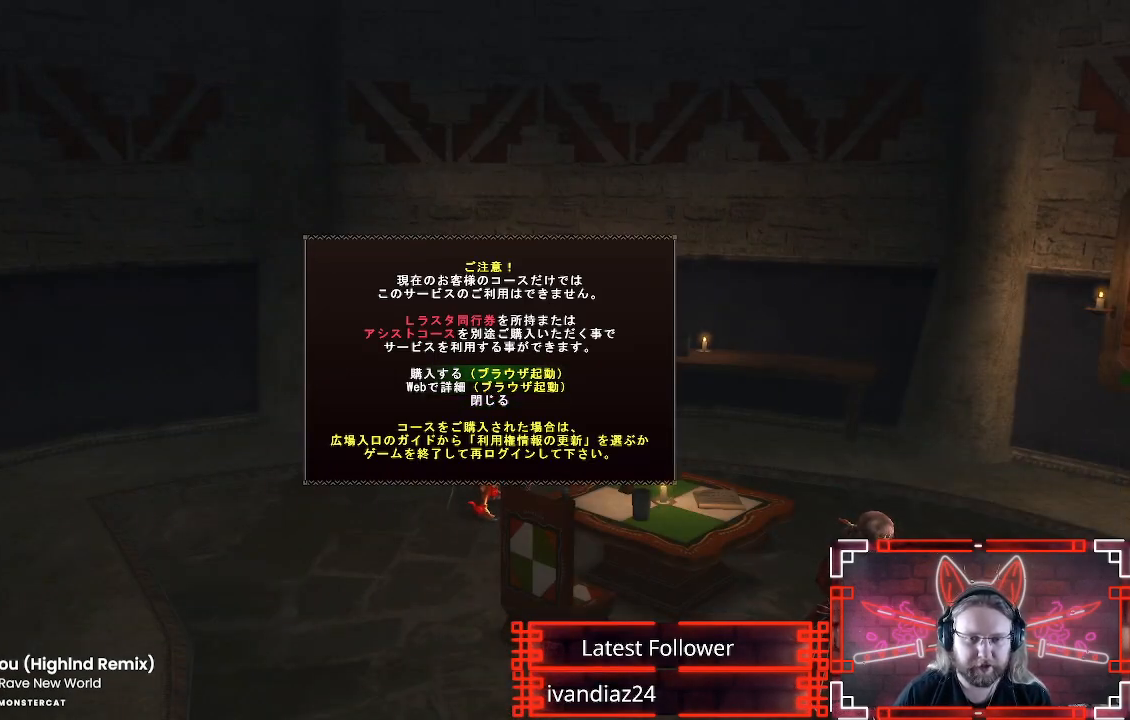
{"buttons": [], "left_stick": "center", "right_stick": "center", "events": [[333, "DPAD_DOWN", "down"], [450, "DPAD_DOWN", "up"]]}
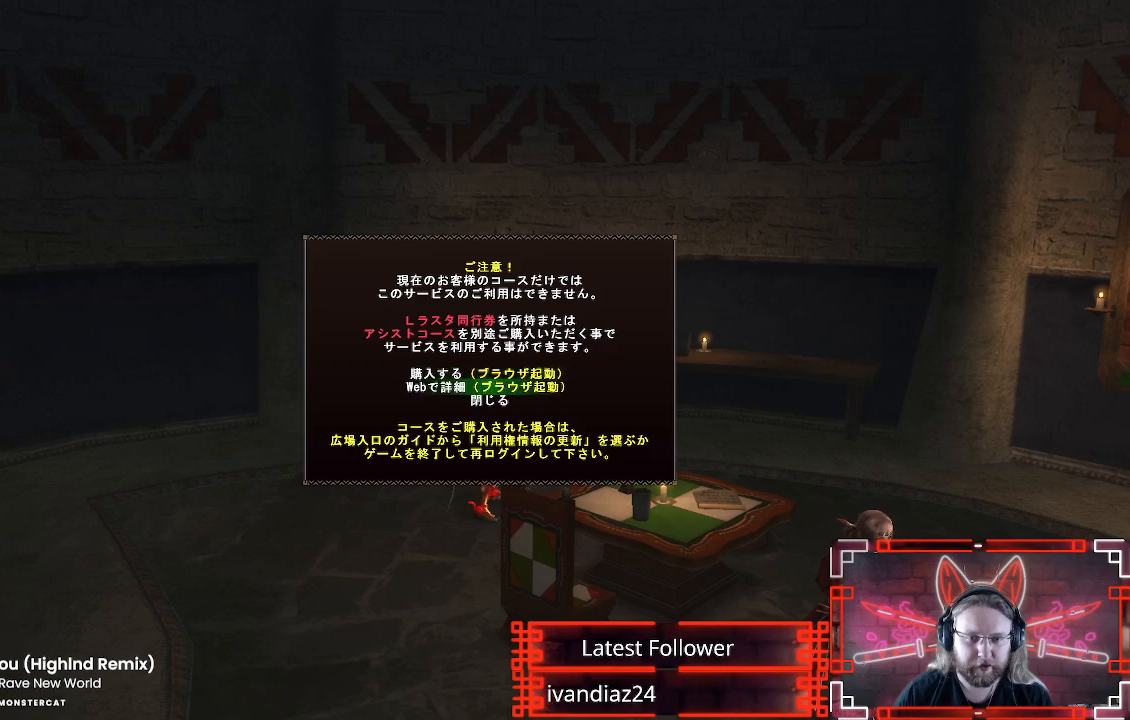
{"buttons": [], "left_stick": "center", "right_stick": "center", "events": [[83, "DPAD_UP", "down"], [183, "DPAD_UP", "up"], [317, "DPAD_DOWN", "down"], [433, "DPAD_DOWN", "up"]]}
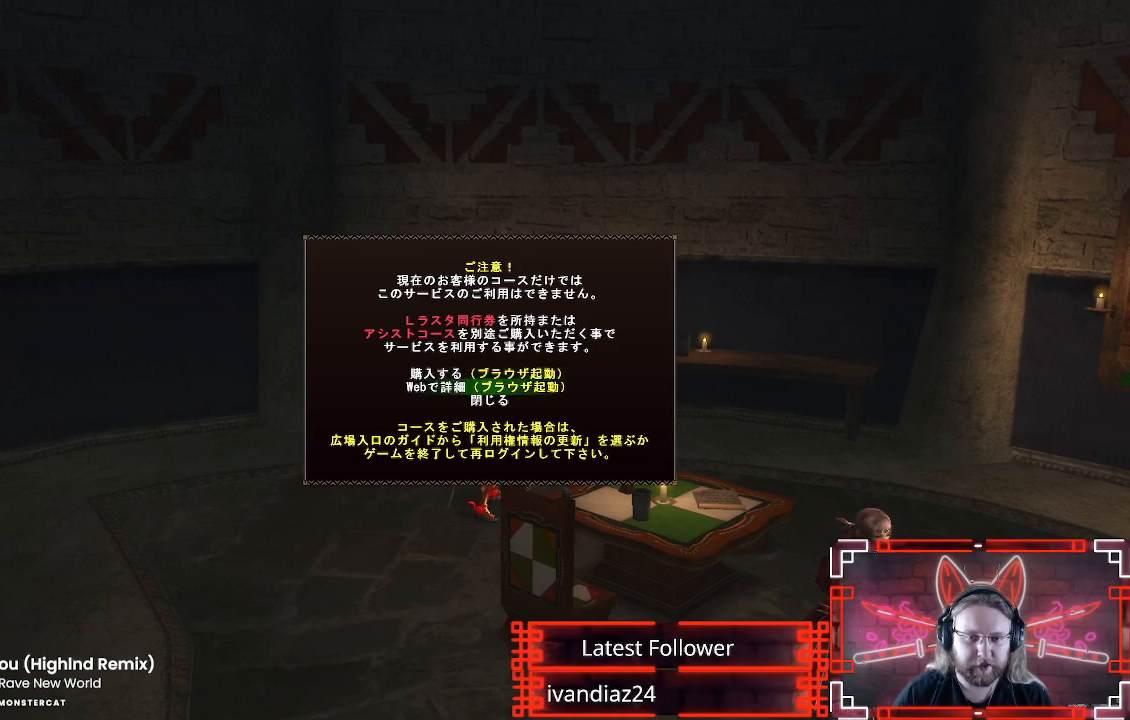
{"buttons": [], "left_stick": "center", "right_stick": "center", "events": [[267, "DPAD_DOWN", "down"], [417, "DPAD_DOWN", "up"]]}
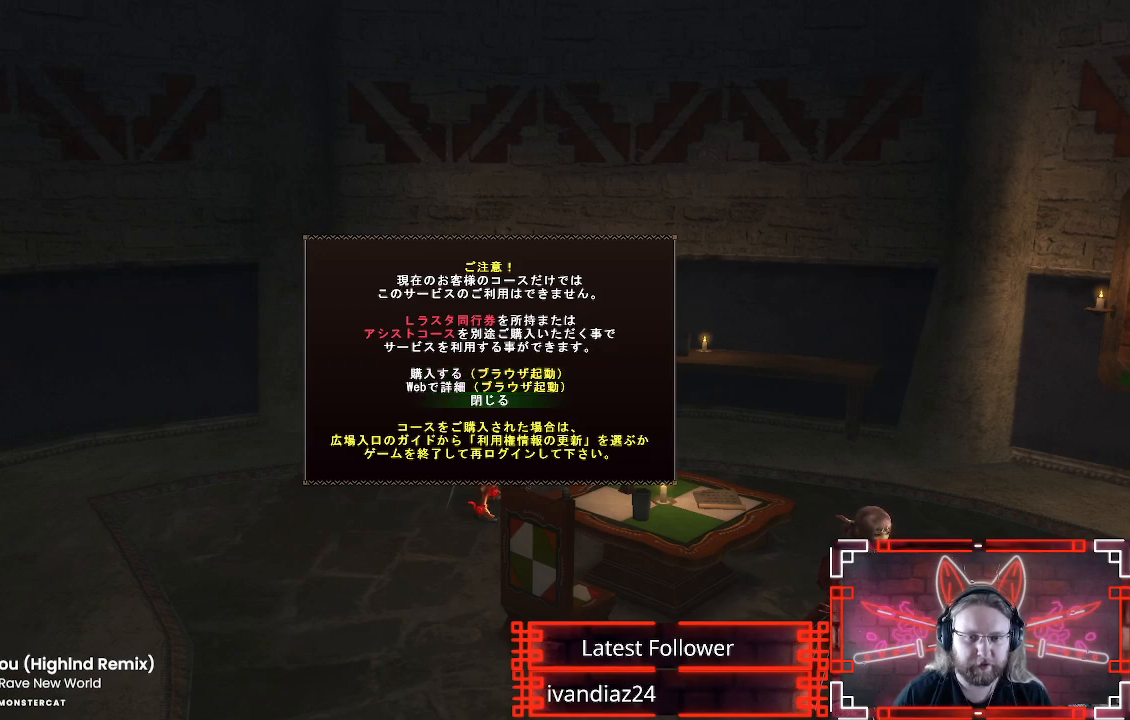
{"buttons": [], "left_stick": "center", "right_stick": "center", "events": [[50, "B", "down"], [283, "B", "up"]]}